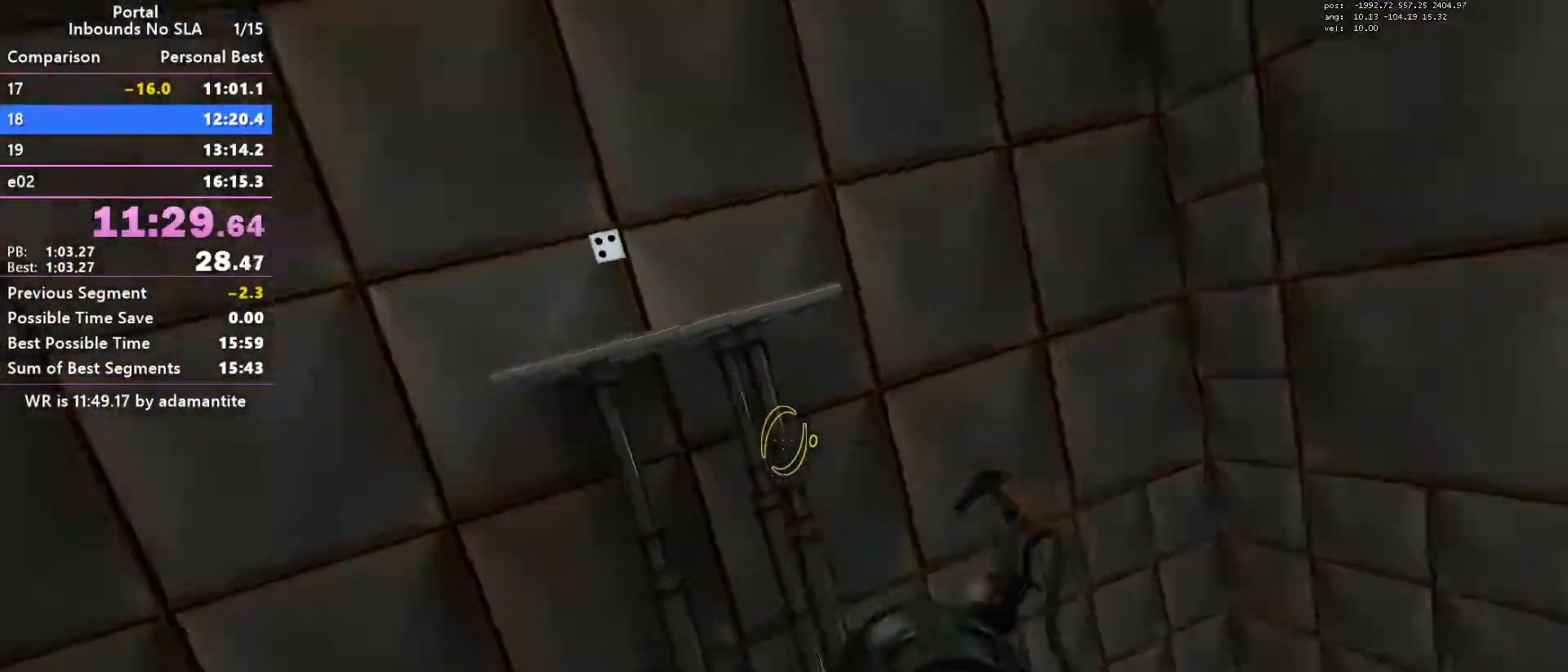
Gameplay with keyboard and mouse; each line is a JSON object with the keys and mouse buttons held at the frame after it. "events" lists presses ("down") and releases ("up") of "a", "blue", "clock", "ctrl", "d", "e", "load", "oran", "s", "save", "sl30", "sl300", "space", "w", "mouse_wheel_up" and "mouse_wheel_down" between this image and that frame as [ms after this image, input, new state], when the widget could be followed in between. "mouse_wheel_up", "mouse_wheel_down" = the "wheel_up", "wheel_down" buttons of the "mouse" list. No other keys are recorded. Mouse movement is not recorded. Key names are as the overlay labels them; some are game actions (e.g. jump) rather than physical keys.
{"keys": [], "mouse": [], "events": []}
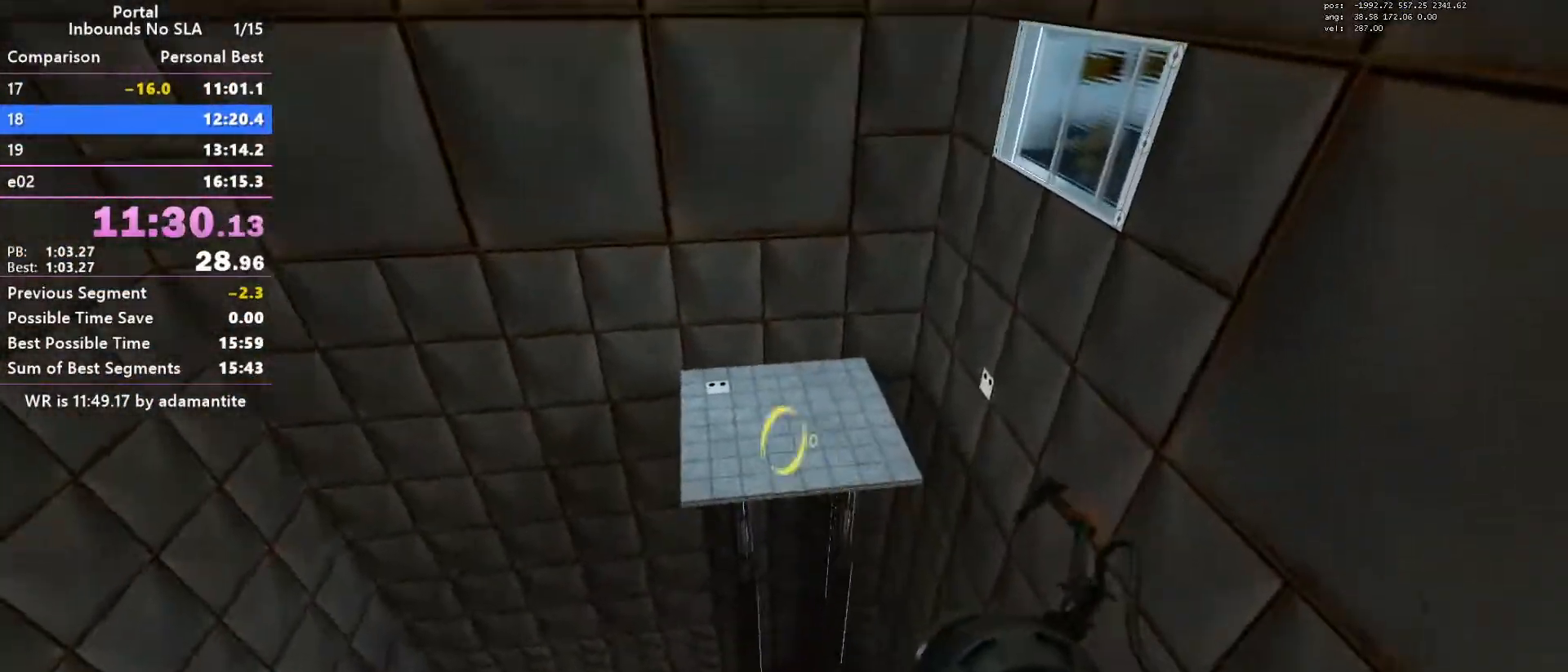
{"keys": [], "mouse": [], "events": [[50, "oran", "down"], [100, "oran", "up"]]}
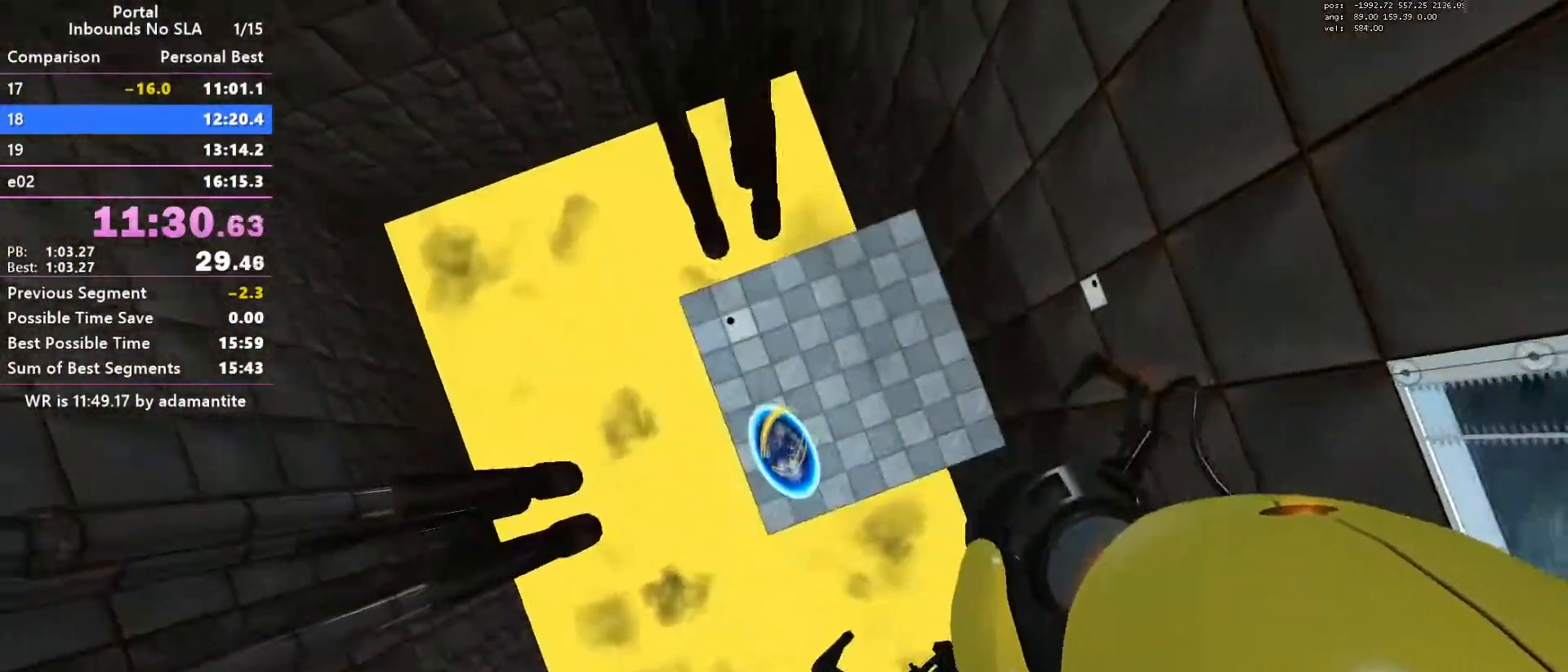
{"keys": [], "mouse": [], "events": [[167, "blue", "down"], [300, "blue", "up"]]}
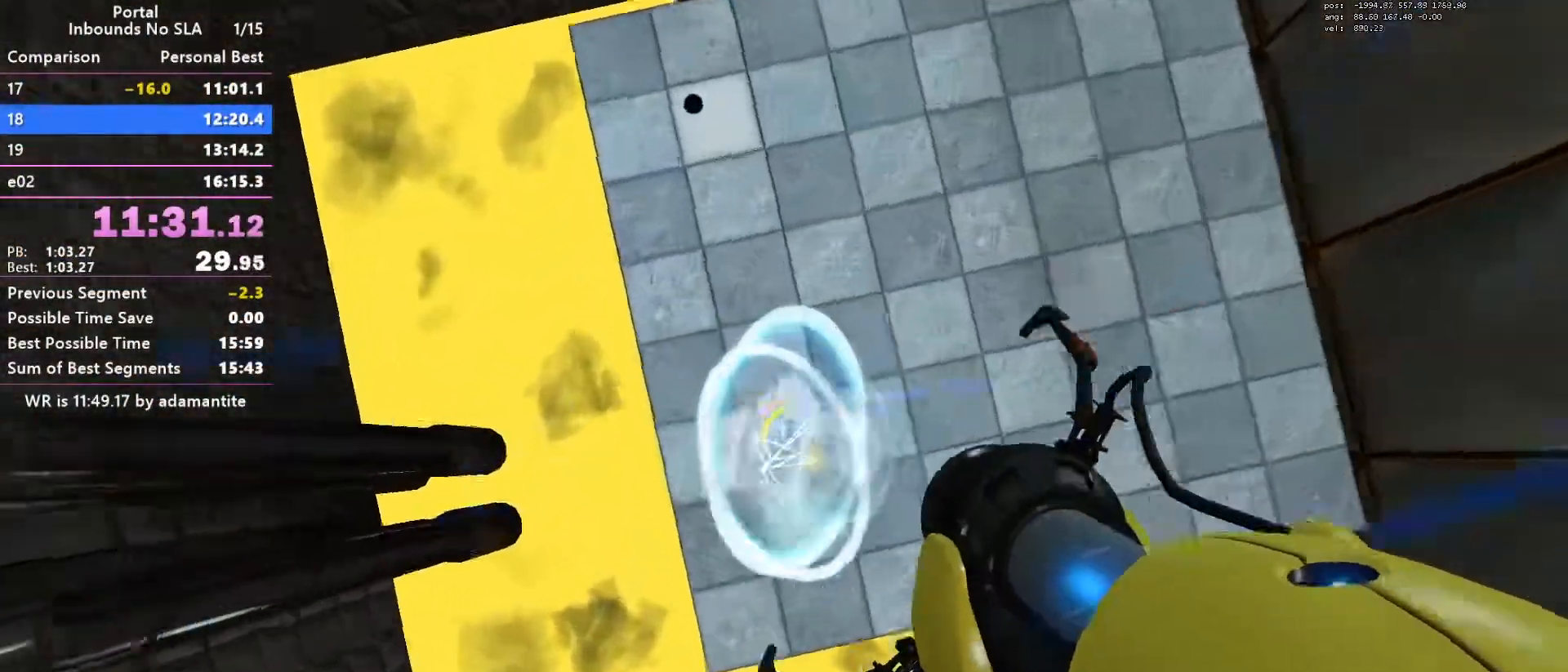
{"keys": [], "mouse": [], "events": []}
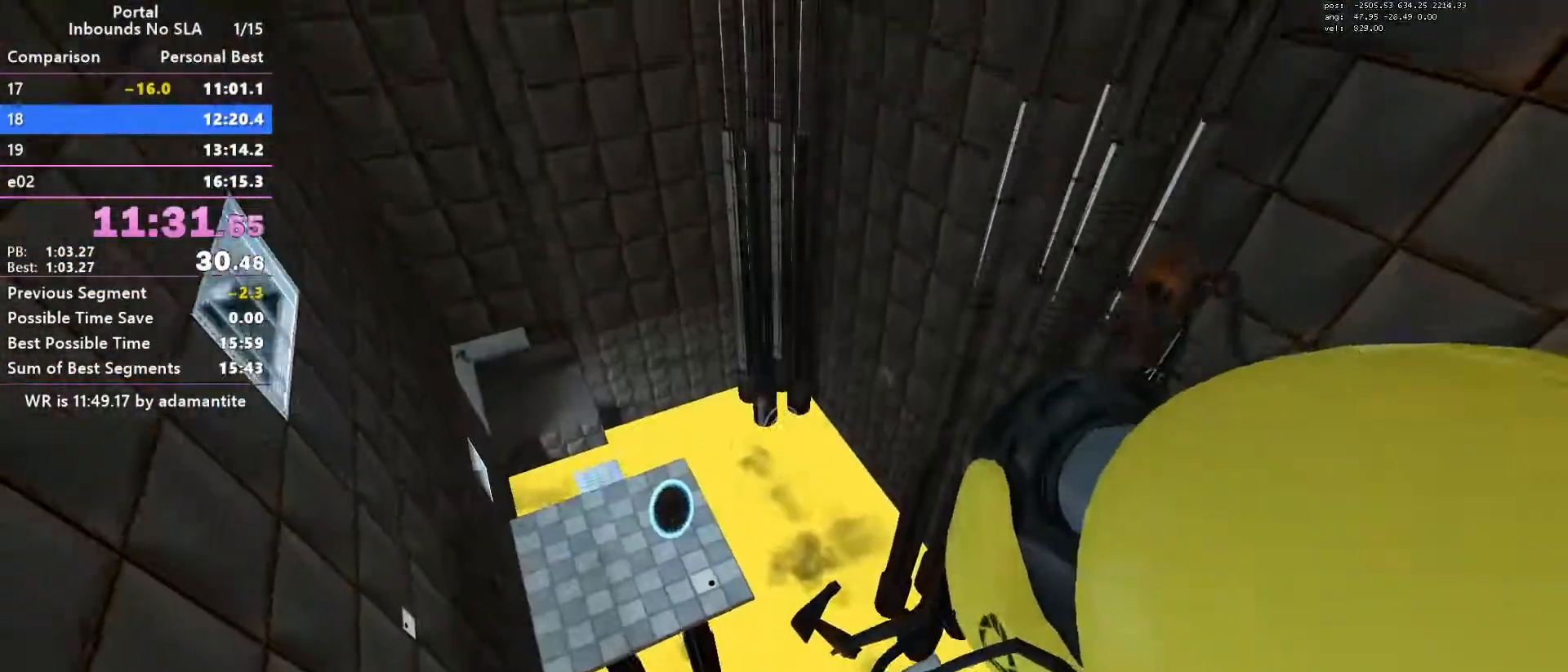
{"keys": [], "mouse": [], "events": []}
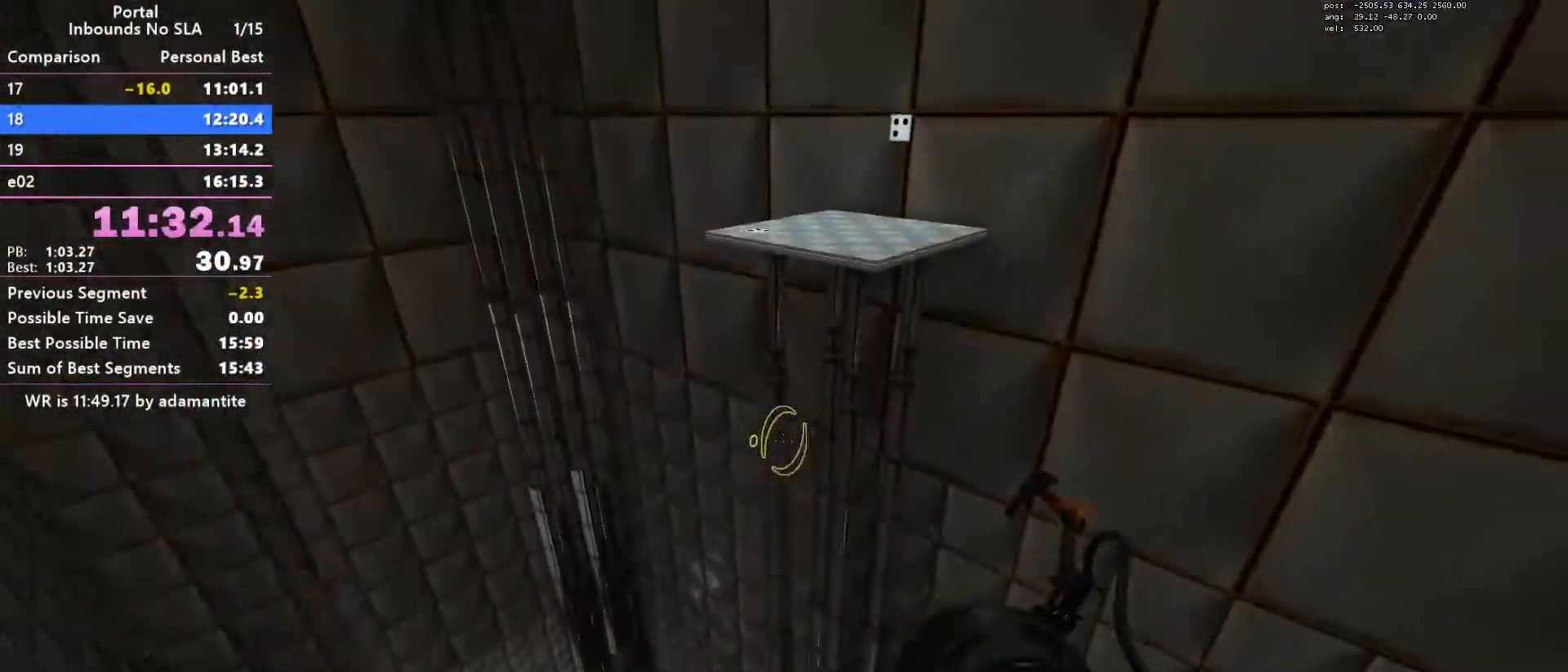
{"keys": ["blue"], "mouse": [], "events": [[501, "blue", "down"]]}
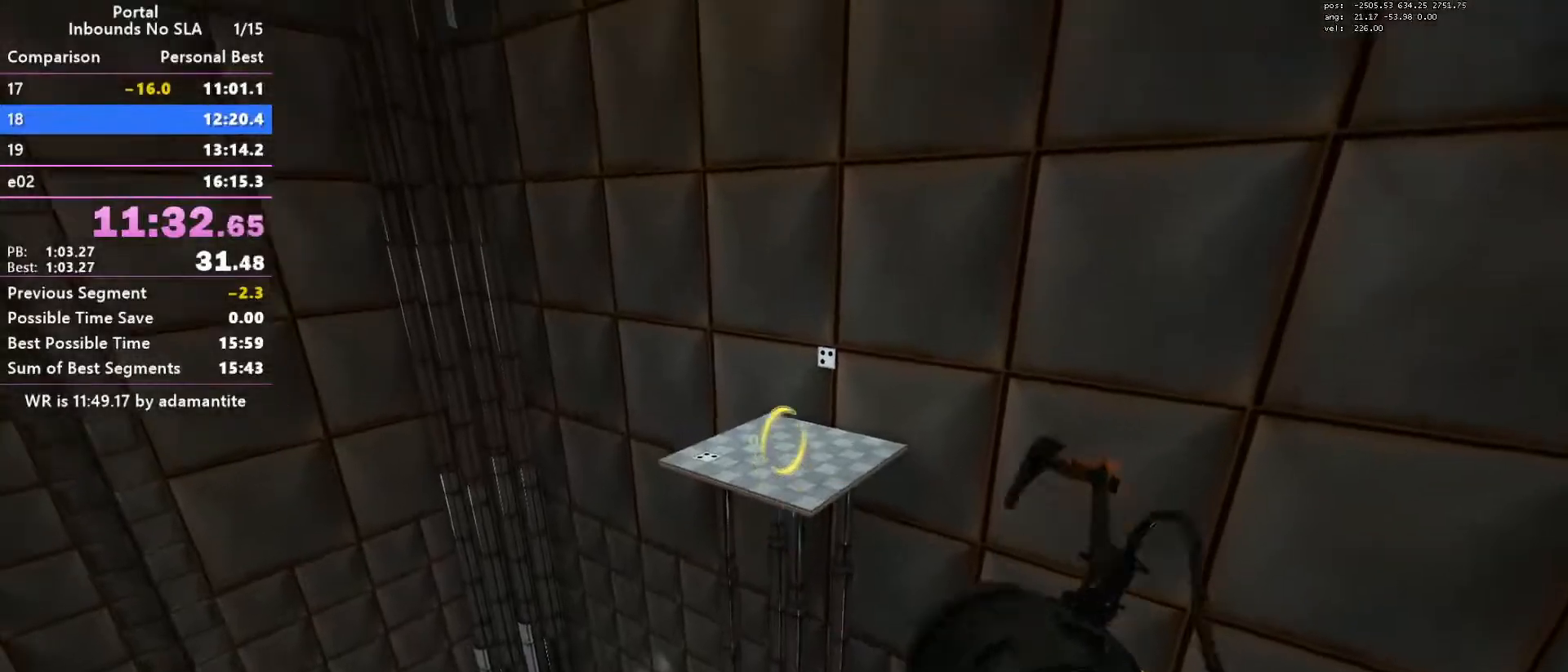
{"keys": [], "mouse": [], "events": [[33, "blue", "up"]]}
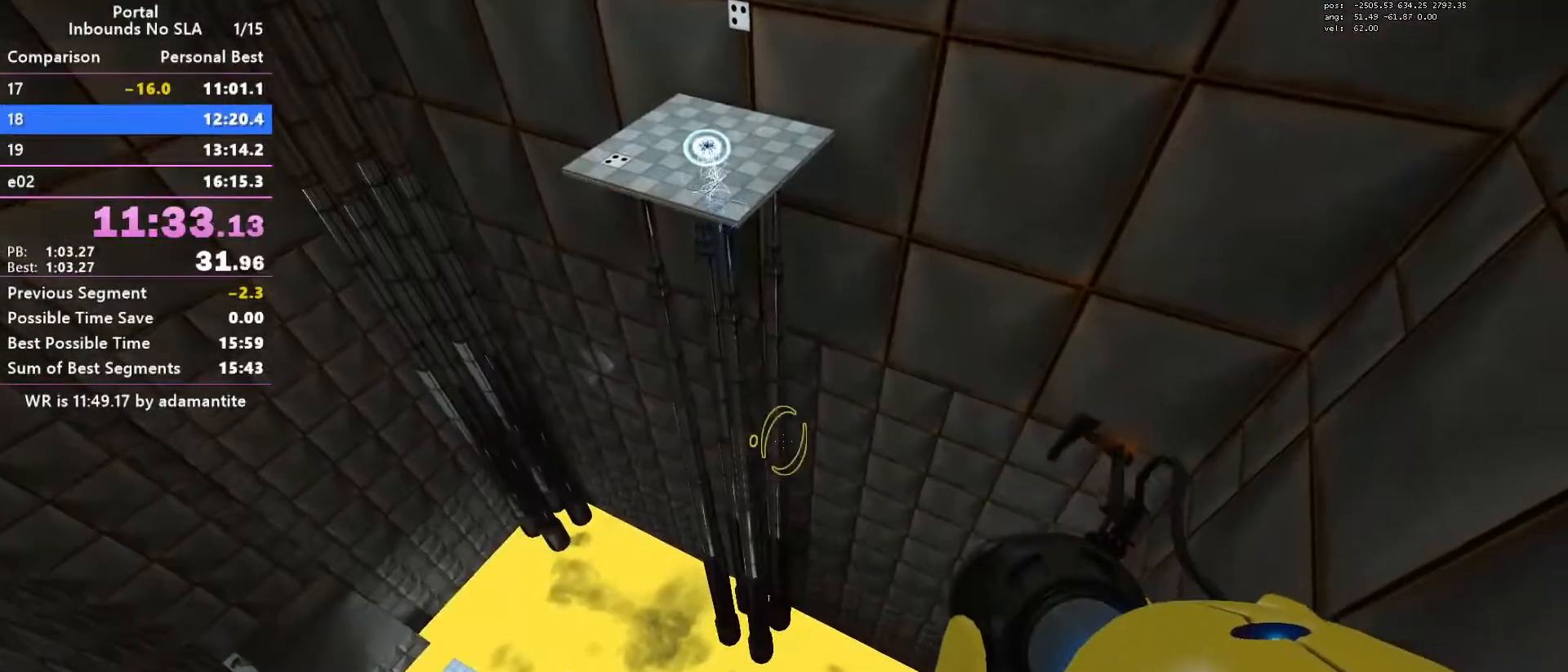
{"keys": [], "mouse": [], "events": []}
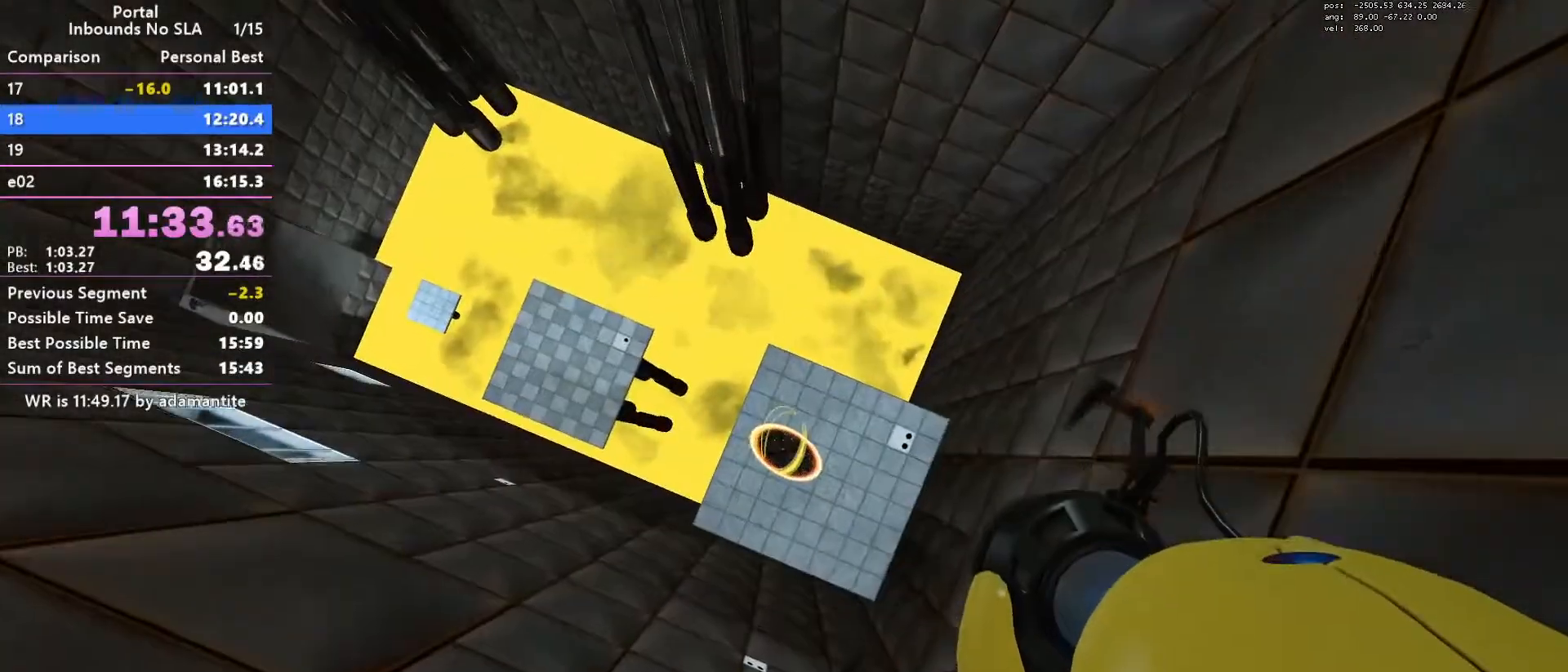
{"keys": [], "mouse": [], "events": [[400, "oran", "down"], [500, "oran", "up"]]}
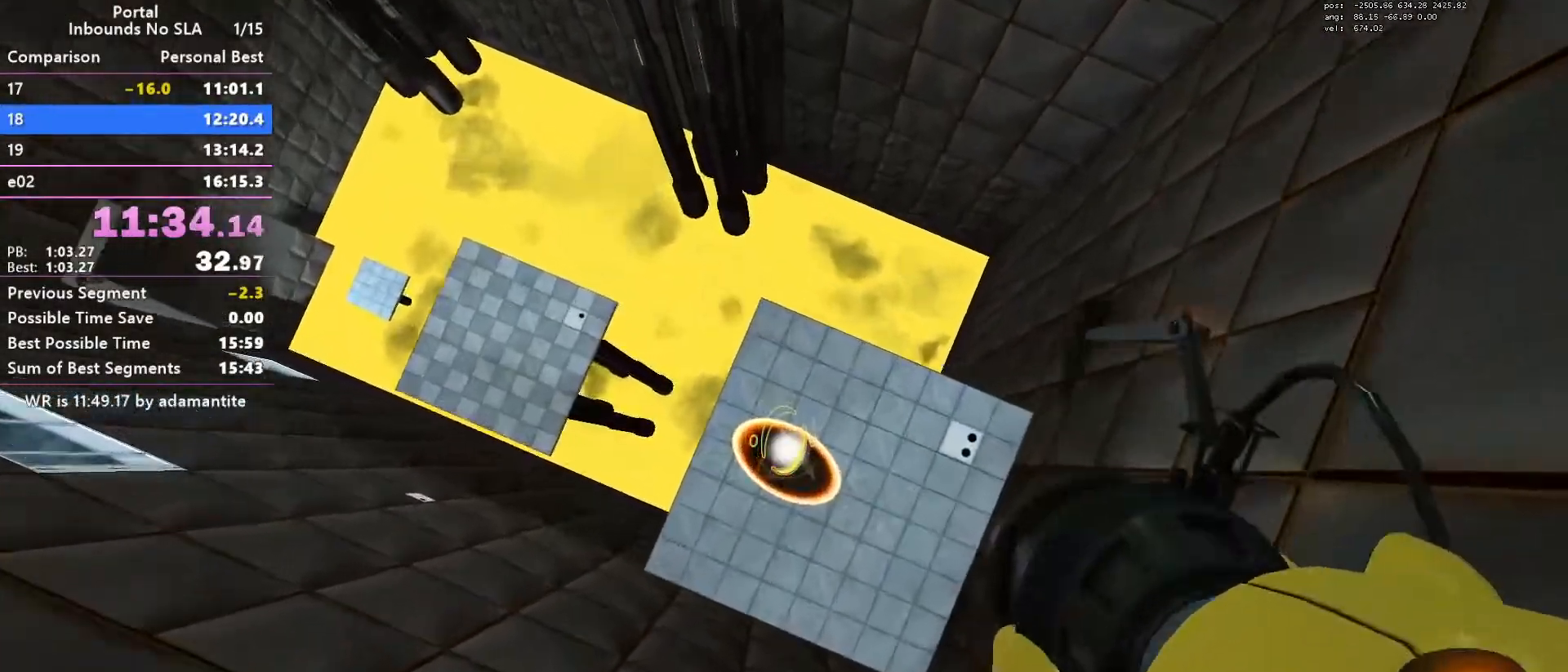
{"keys": [], "mouse": [], "events": []}
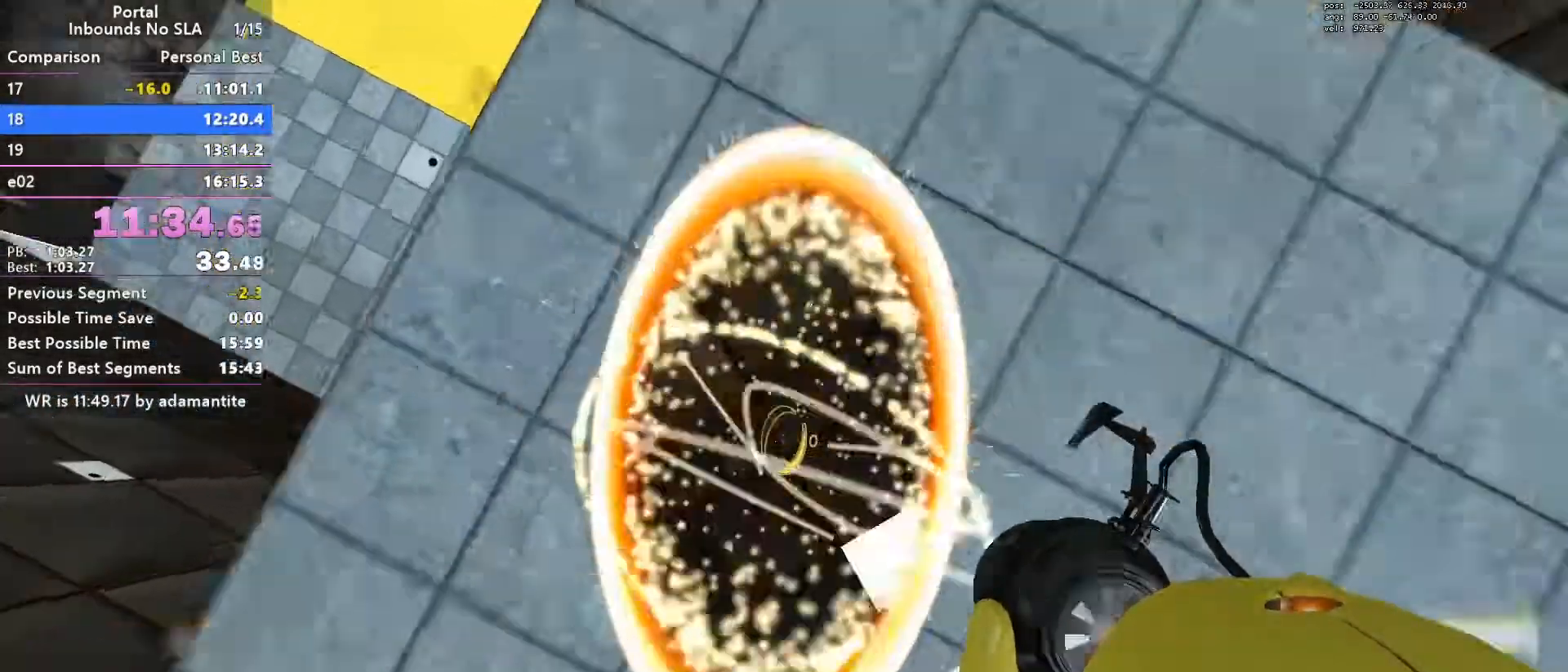
{"keys": [], "mouse": [], "events": []}
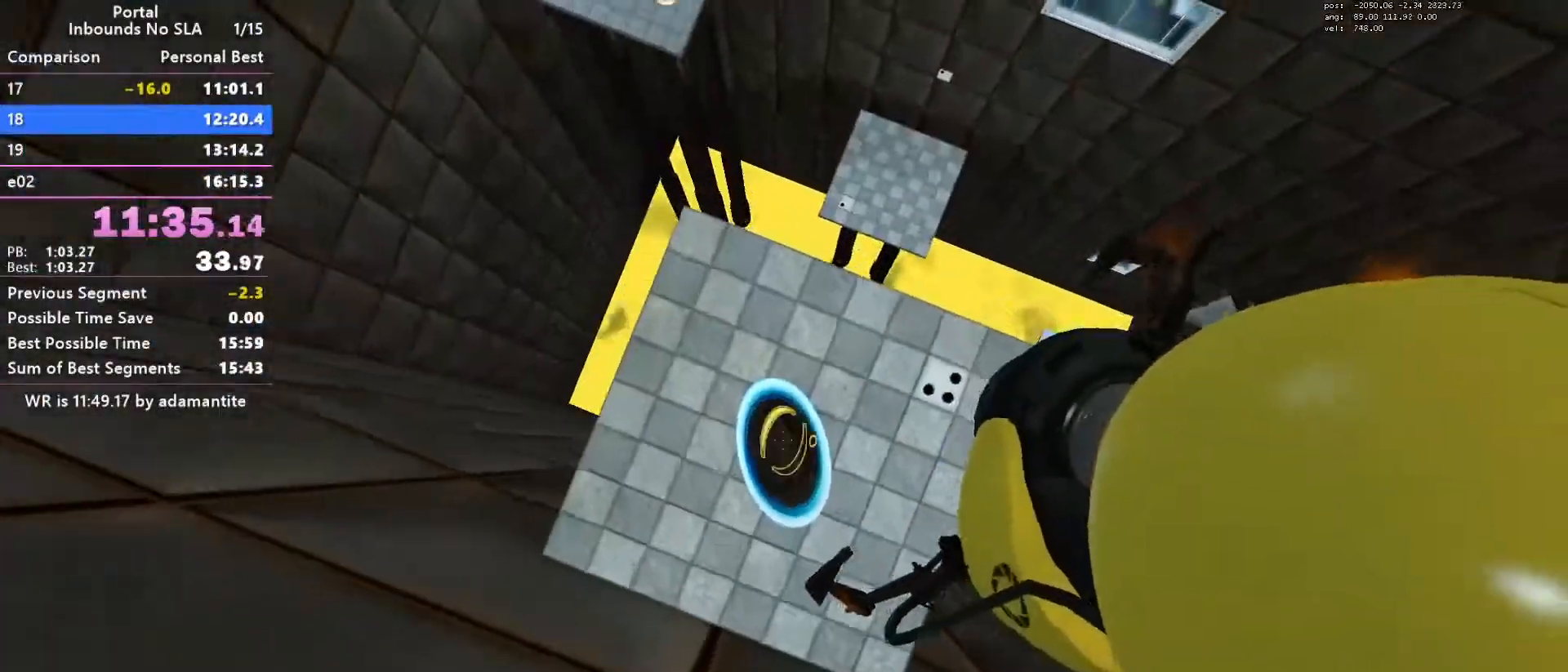
{"keys": [], "mouse": [], "events": []}
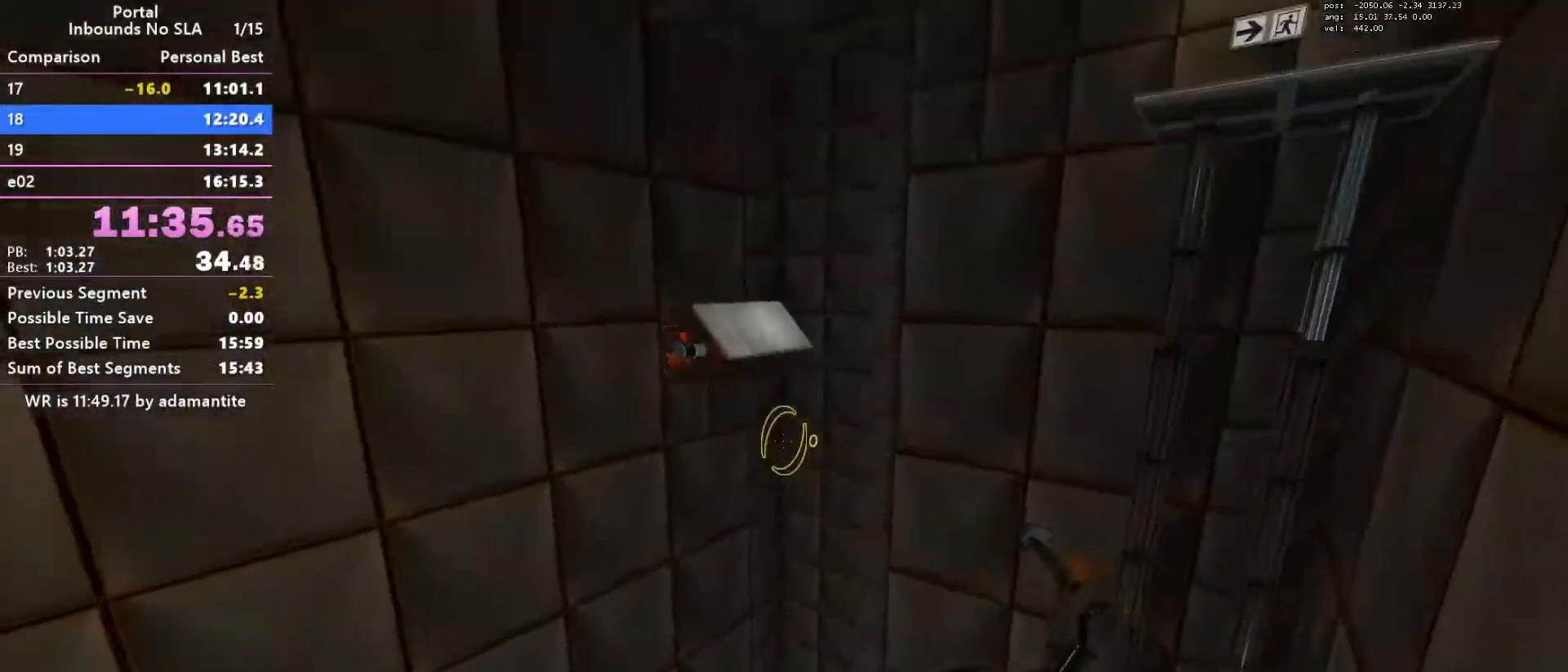
{"keys": ["oran"], "mouse": [], "events": [[417, "oran", "down"]]}
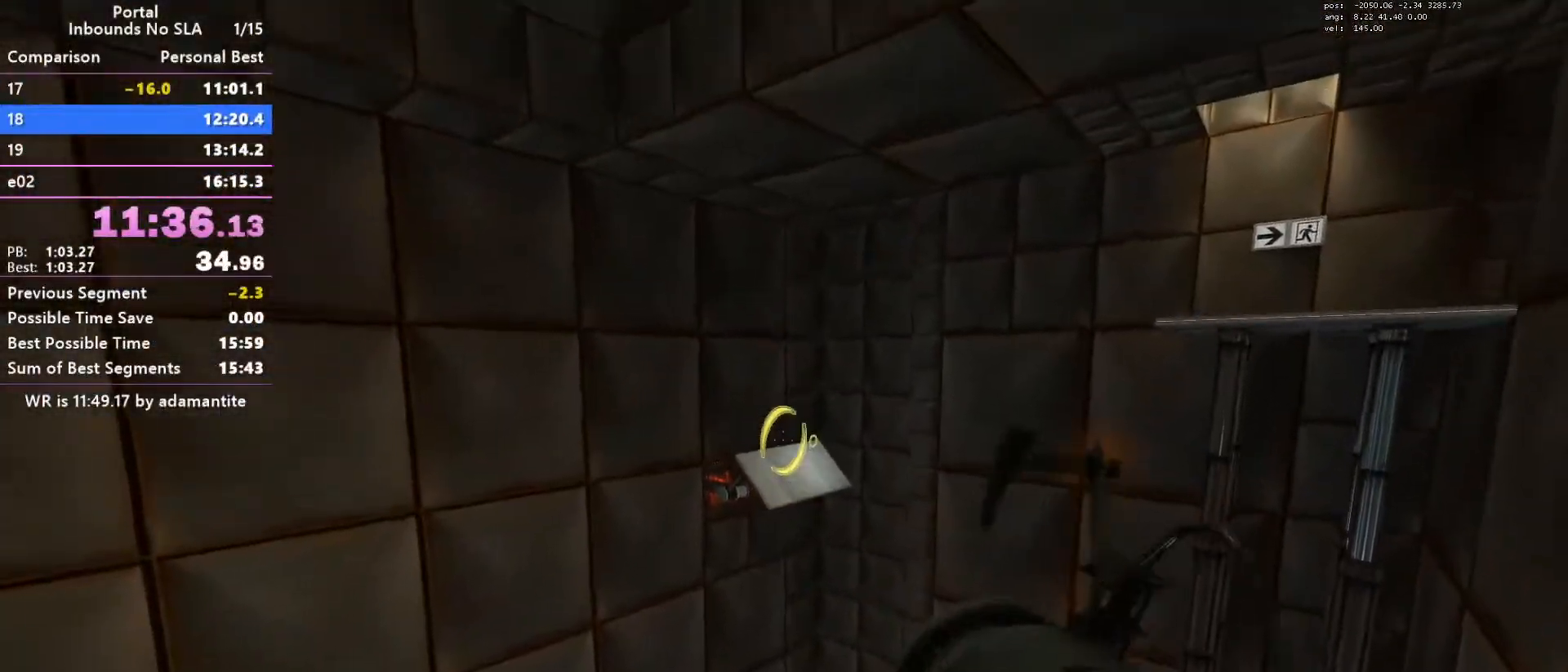
{"keys": [], "mouse": [], "events": [[17, "oran", "up"]]}
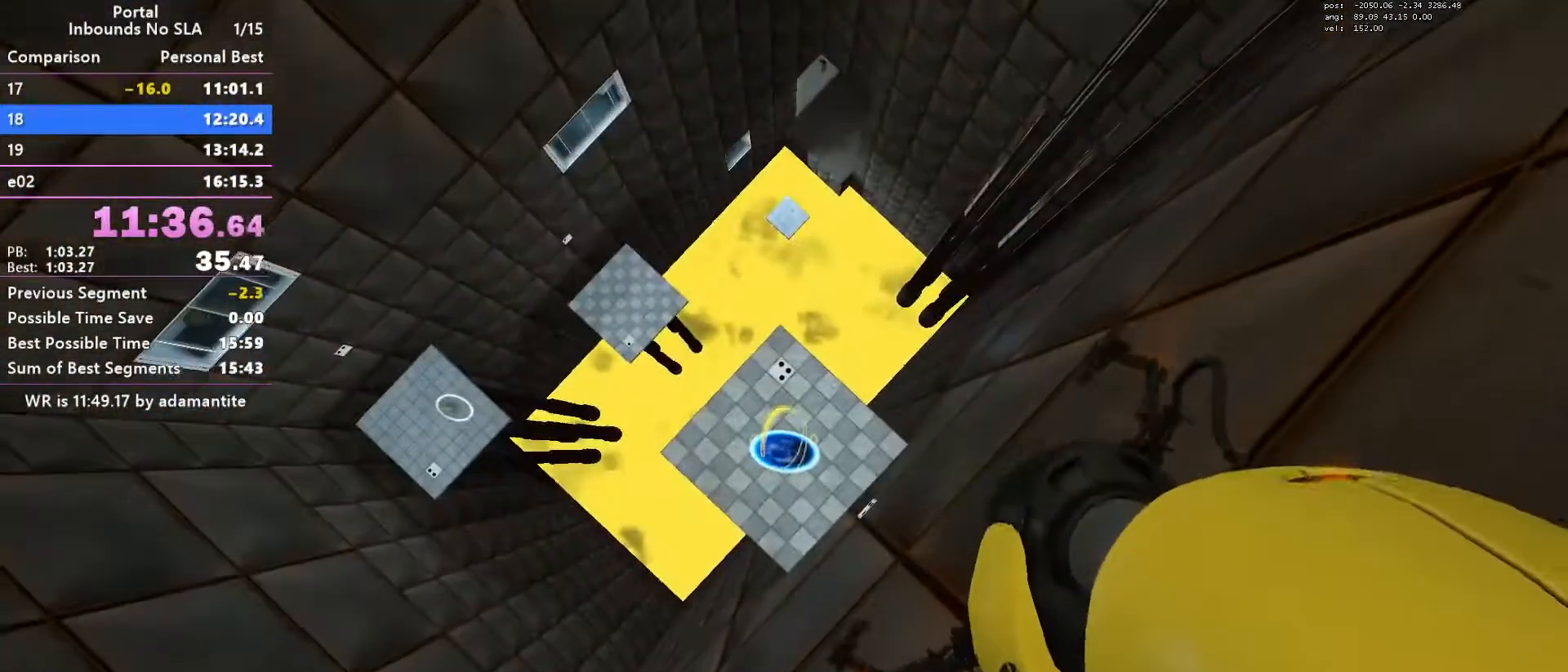
{"keys": [], "mouse": [], "events": [[33, "blue", "down"], [67, "blue", "up"]]}
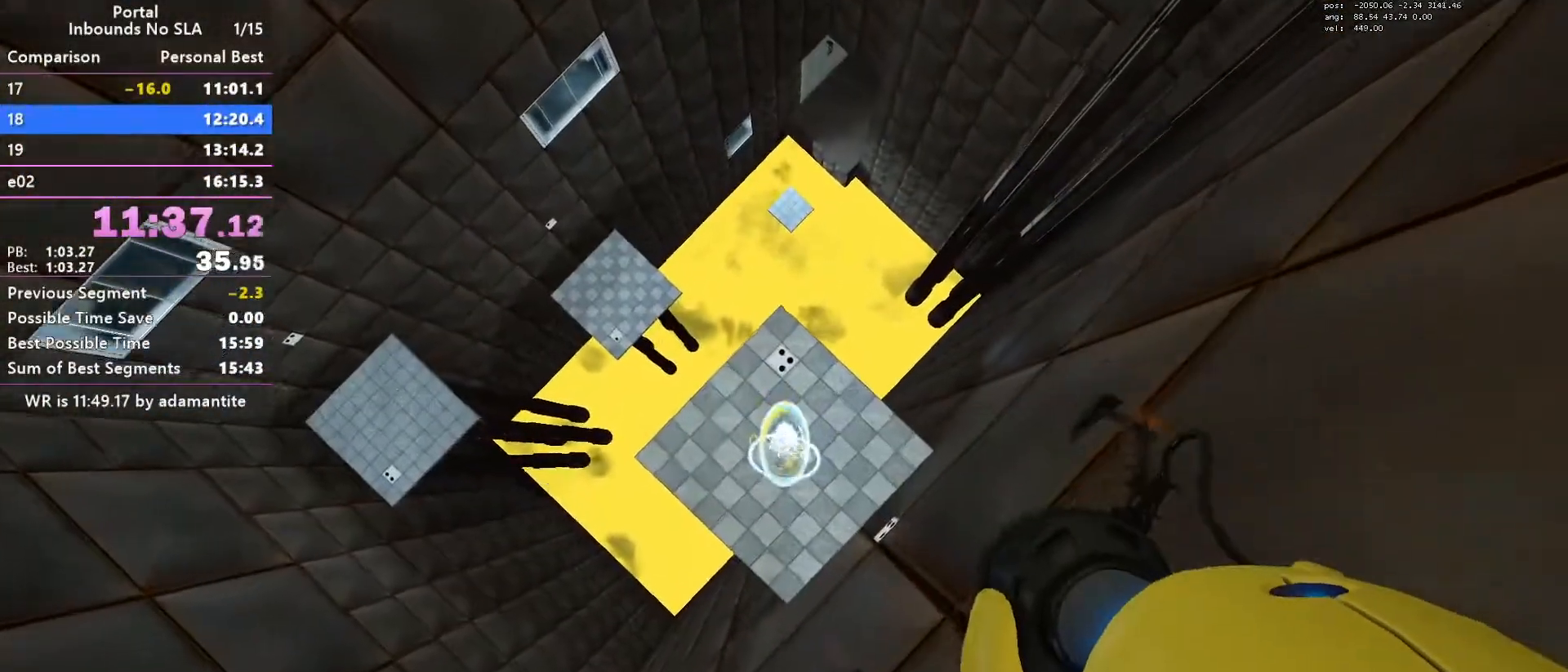
{"keys": [], "mouse": [], "events": []}
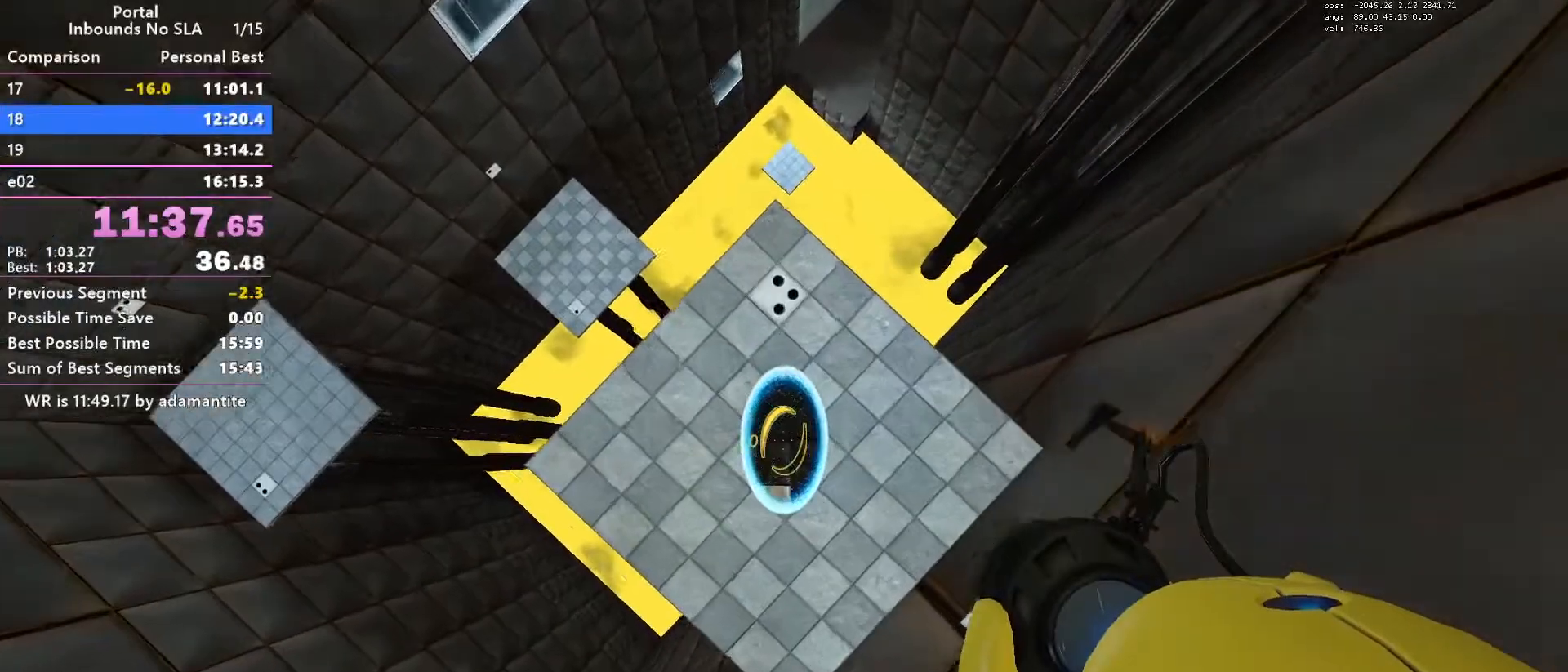
{"keys": [], "mouse": [], "events": []}
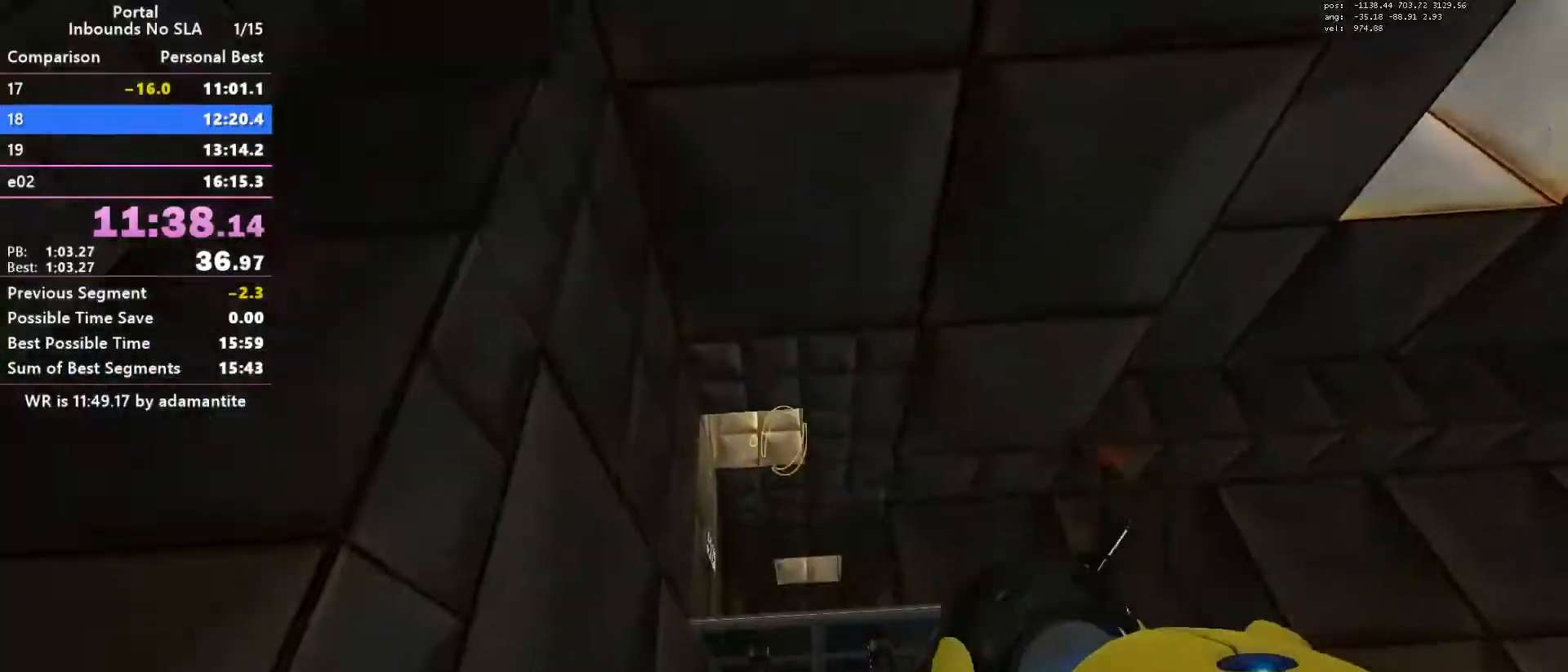
{"keys": ["ctrl", "d"], "mouse": [], "events": [[267, "ctrl", "down"], [501, "d", "down"]]}
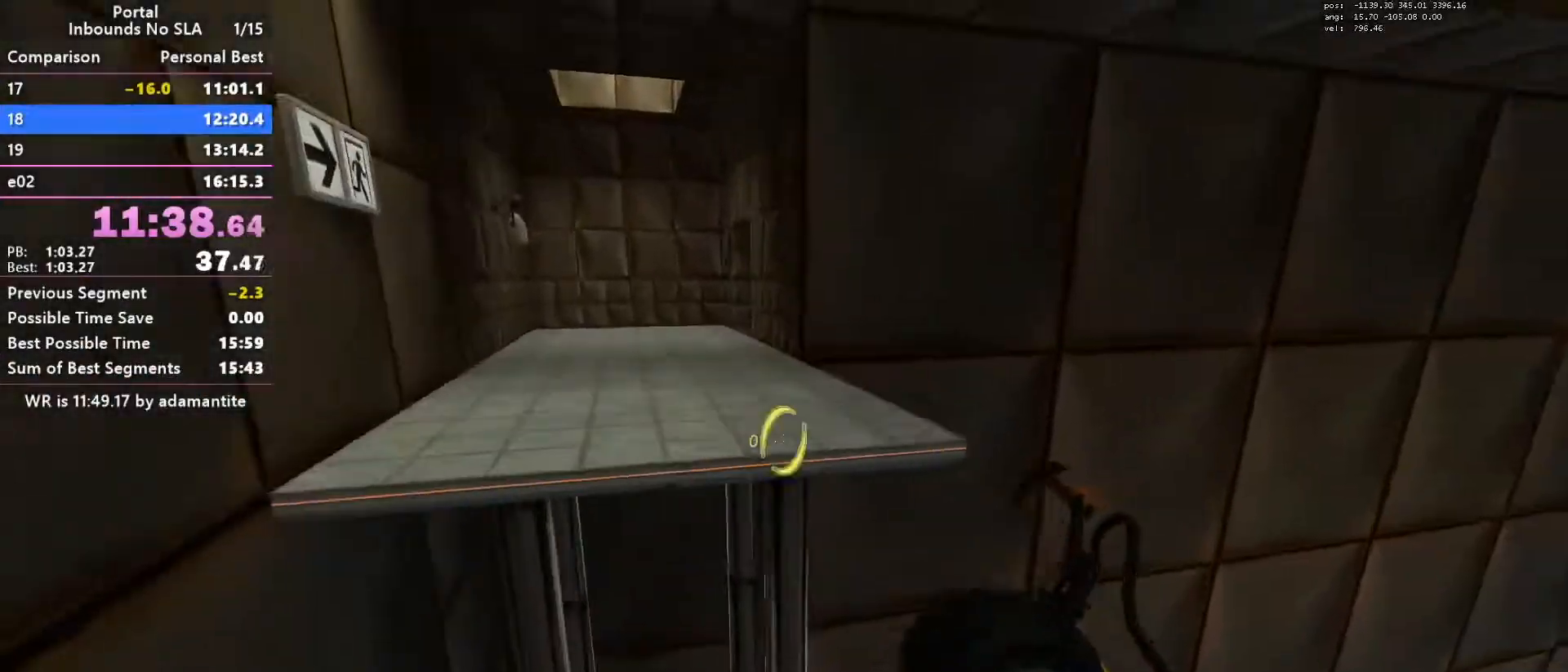
{"keys": ["ctrl", "d"], "mouse": [], "events": [[133, "a", "down"], [183, "d", "up"], [367, "d", "down"], [417, "a", "up"]]}
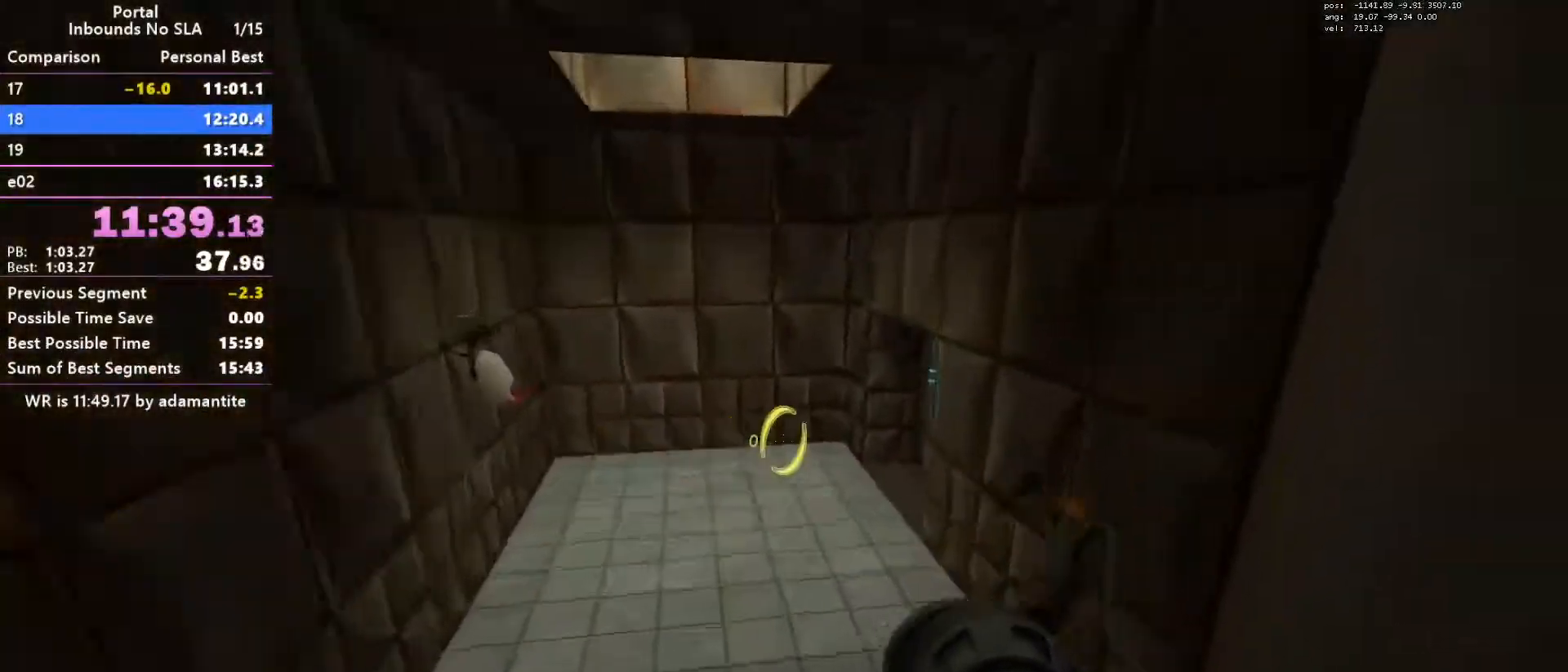
{"keys": ["a", "ctrl", "d"], "mouse": [], "events": [[151, "a", "down"], [201, "d", "up"], [434, "d", "down"]]}
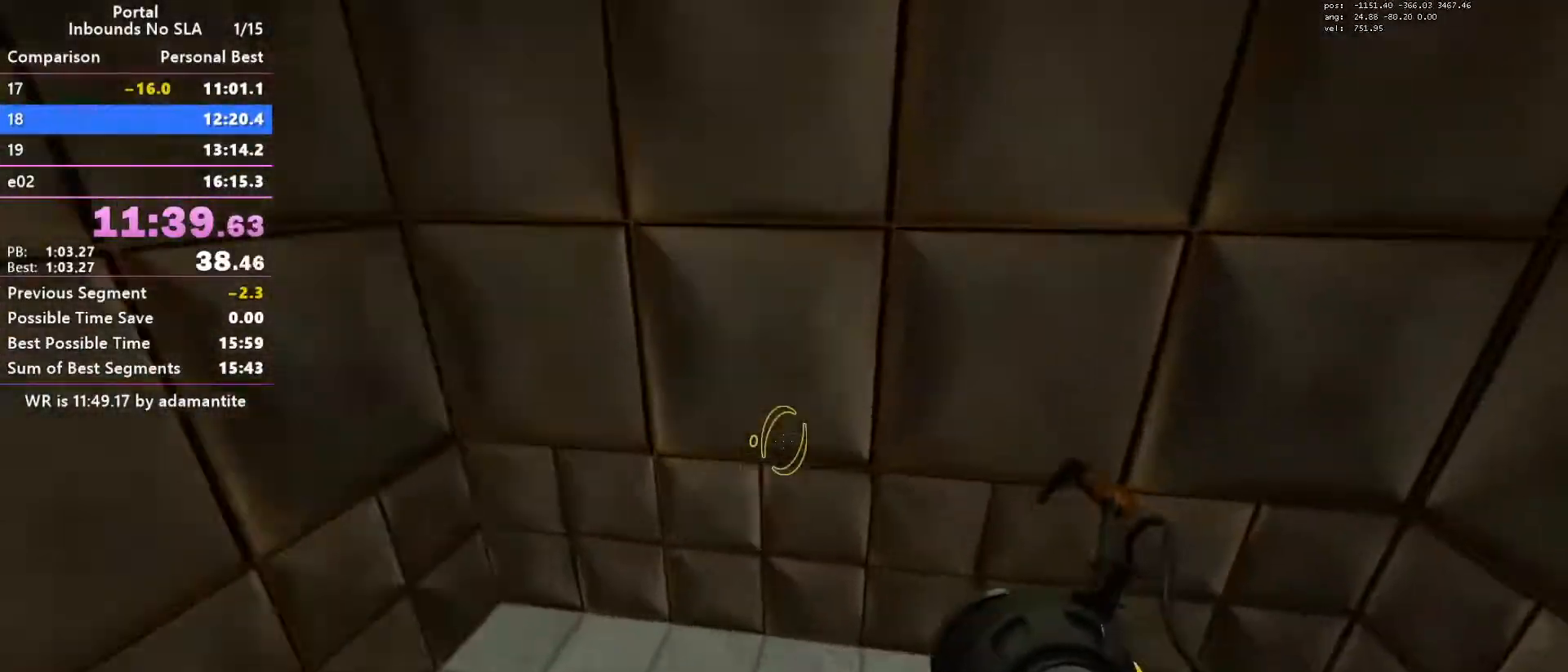
{"keys": ["w"], "mouse": [], "events": [[33, "a", "up"], [117, "ctrl", "up"], [117, "w", "down"], [167, "d", "up"]]}
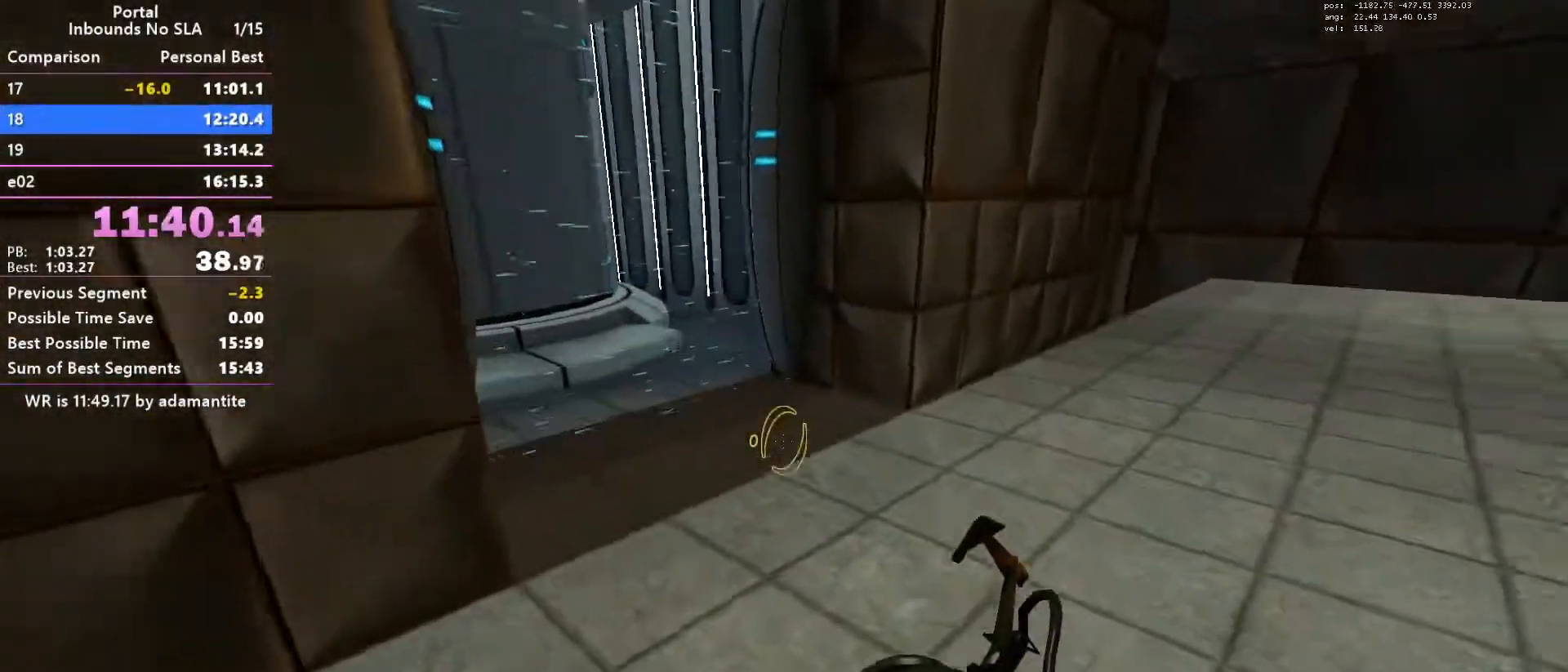
{"keys": ["a"], "mouse": [], "events": [[134, "mouse_wheel_down", "down"], [267, "mouse_wheel_down", "up"], [417, "a", "down"], [467, "w", "up"]]}
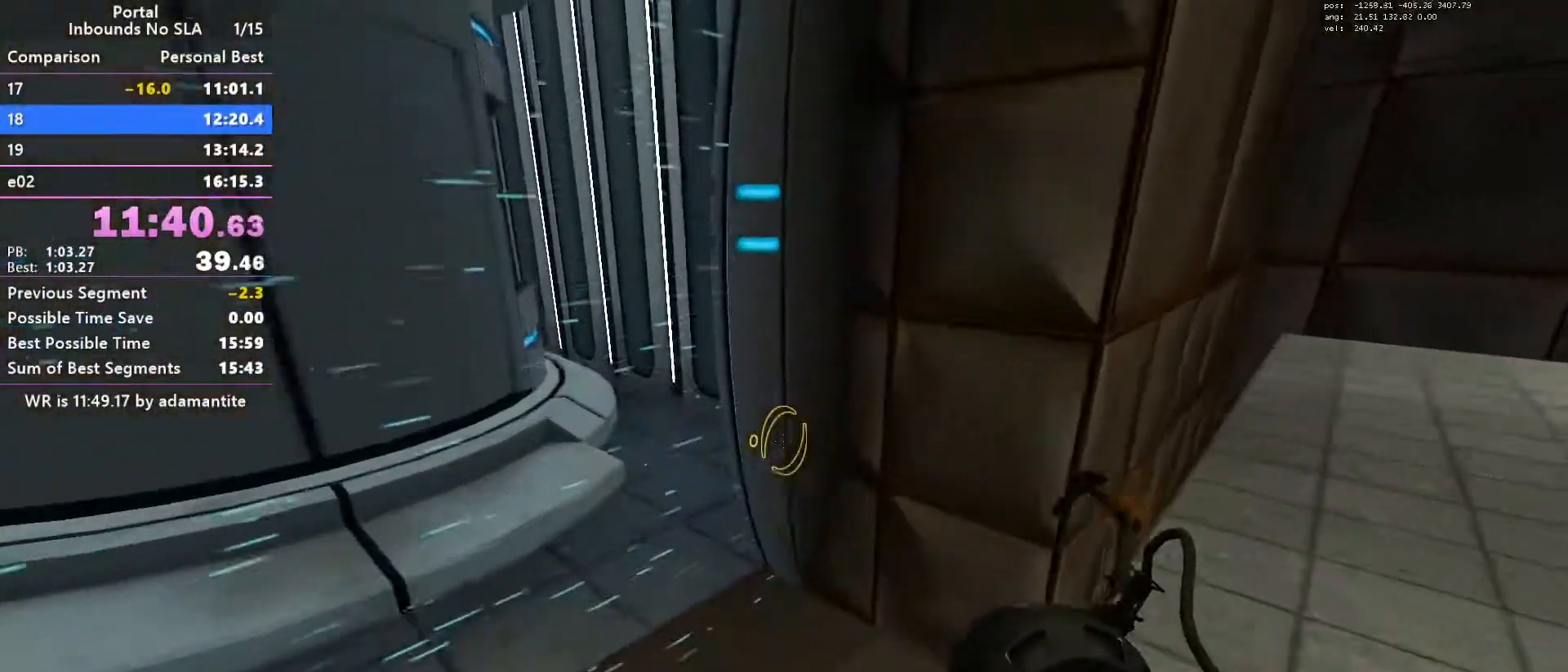
{"keys": ["w"], "mouse": [], "events": [[50, "mouse_wheel_down", "down"], [283, "mouse_wheel_down", "up"], [484, "a", "up"], [484, "w", "down"]]}
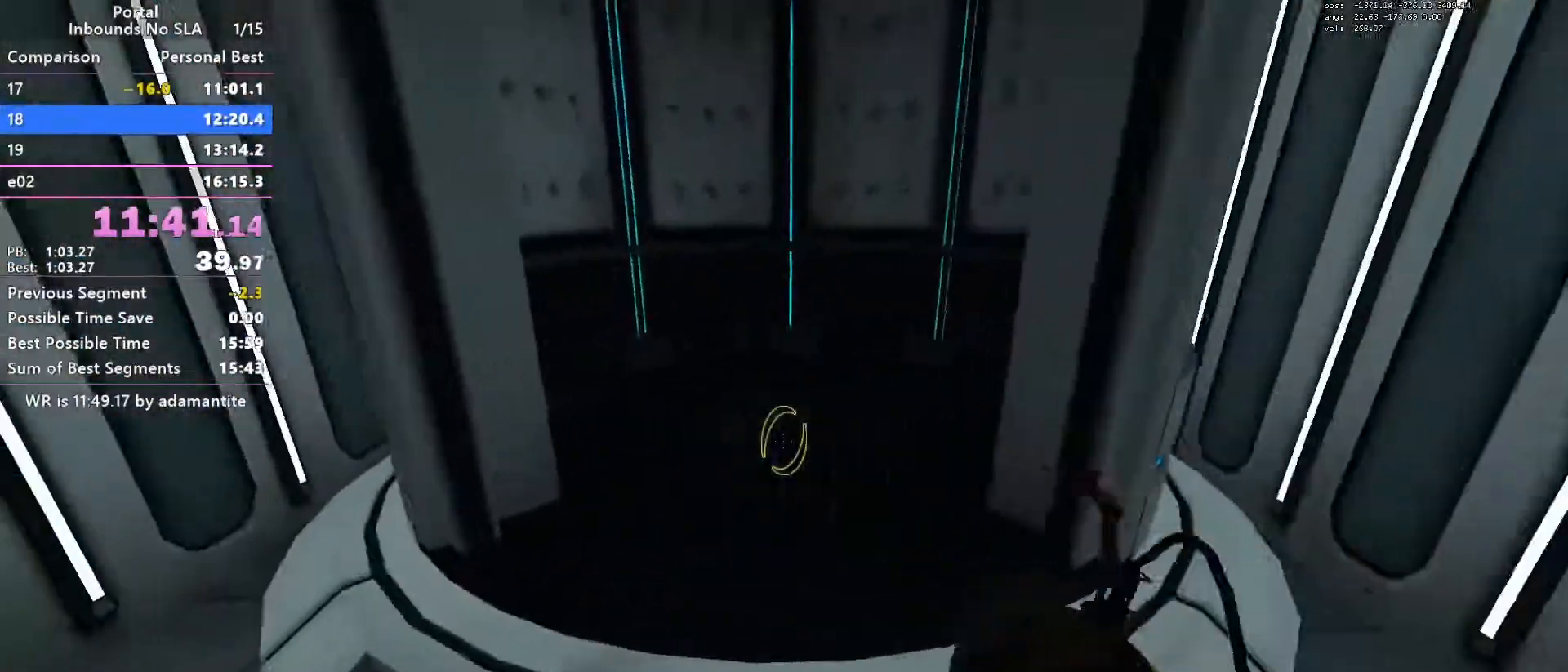
{"keys": ["w"], "mouse": [], "events": [[217, "mouse_wheel_down", "down"], [401, "mouse_wheel_down", "up"]]}
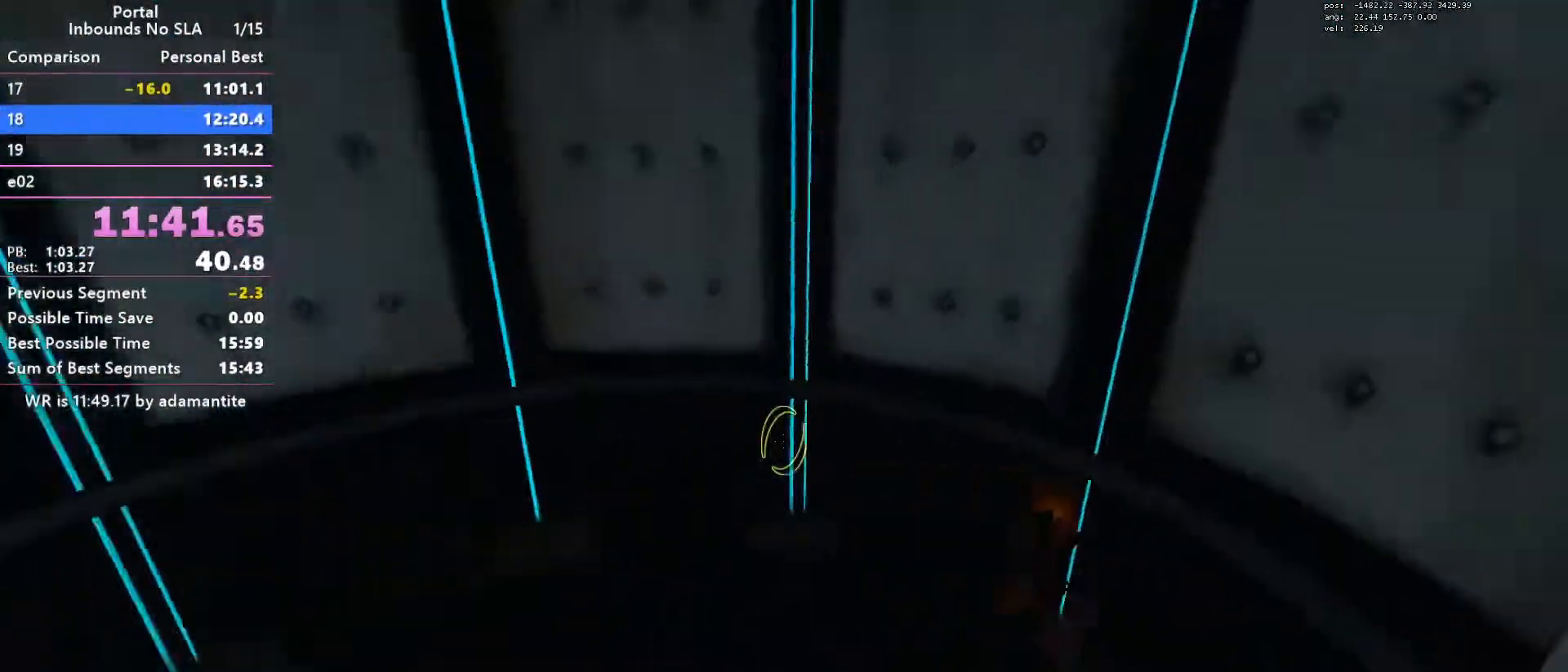
{"keys": [], "mouse": [], "events": [[33, "w", "up"]]}
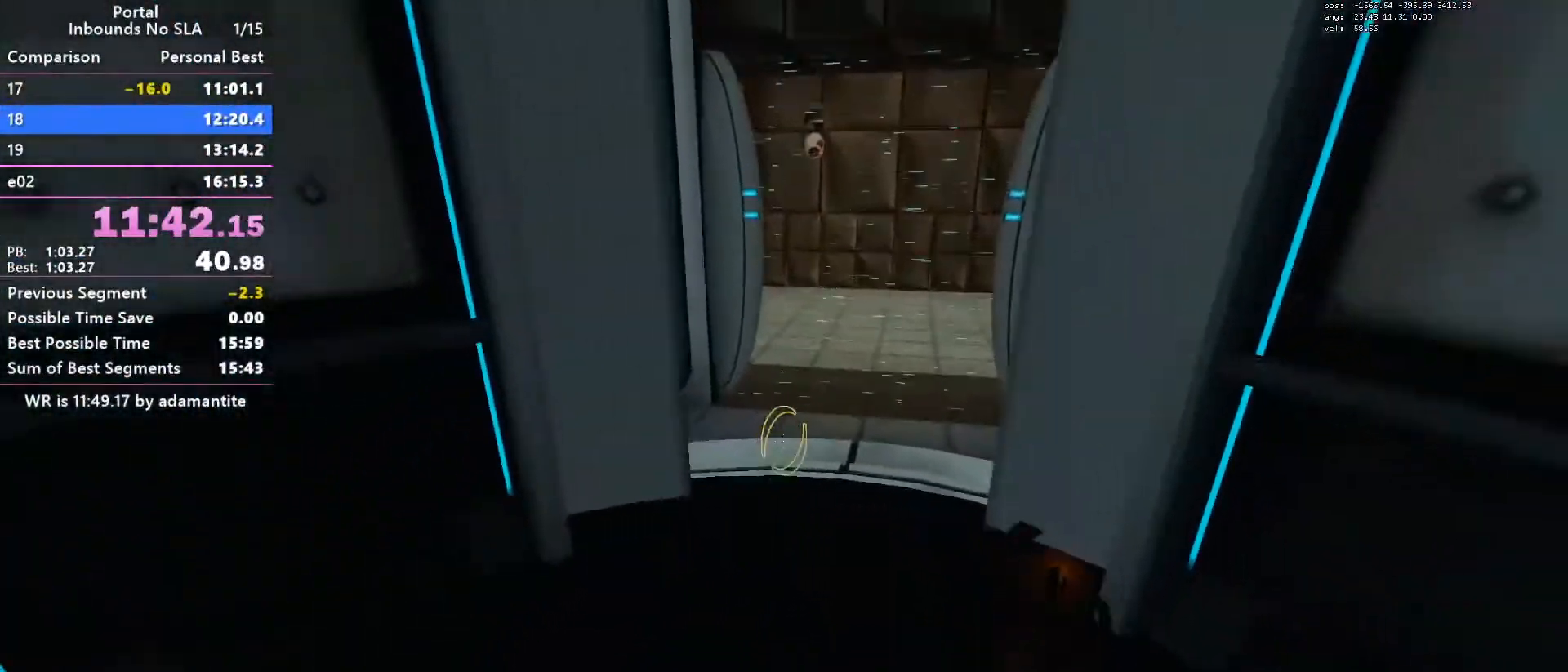
{"keys": ["a"], "mouse": [], "events": [[151, "w", "down"], [251, "w", "up"], [484, "a", "down"]]}
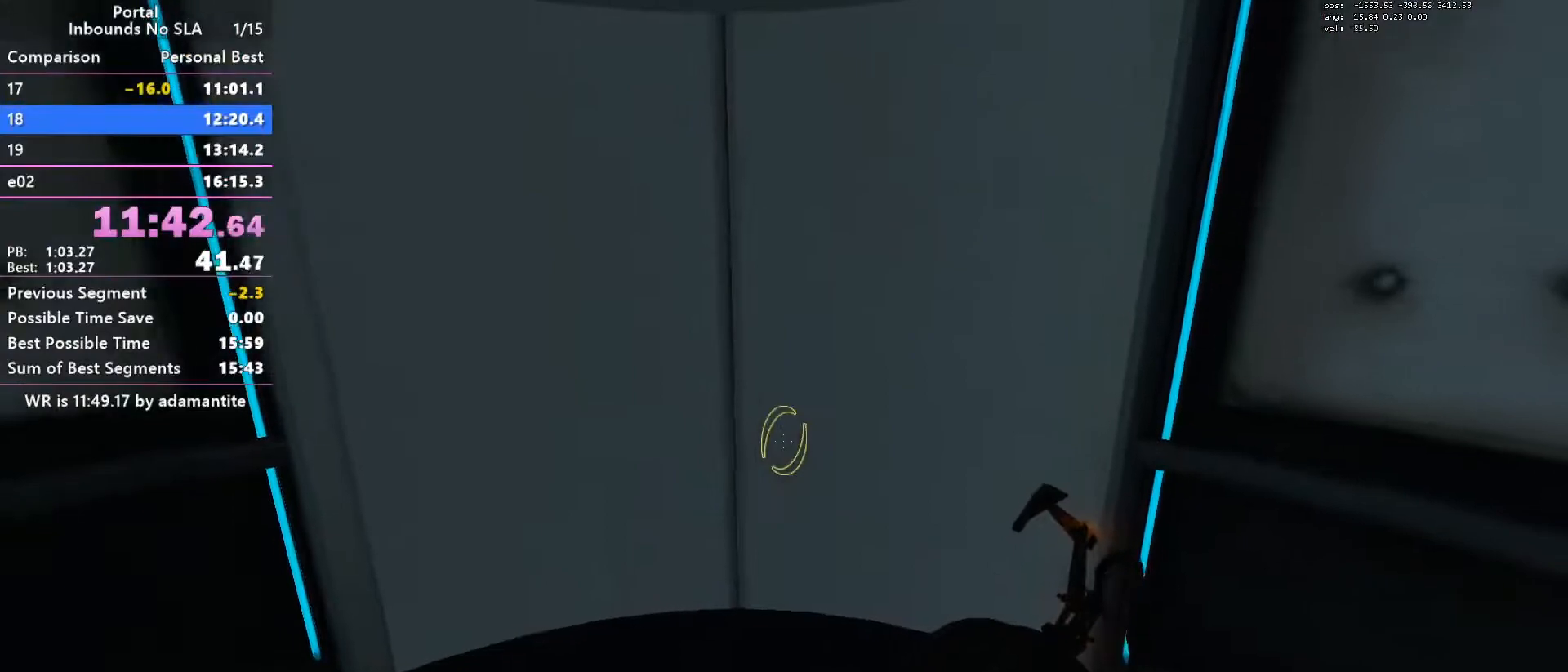
{"keys": [], "mouse": [], "events": [[17, "a", "up"]]}
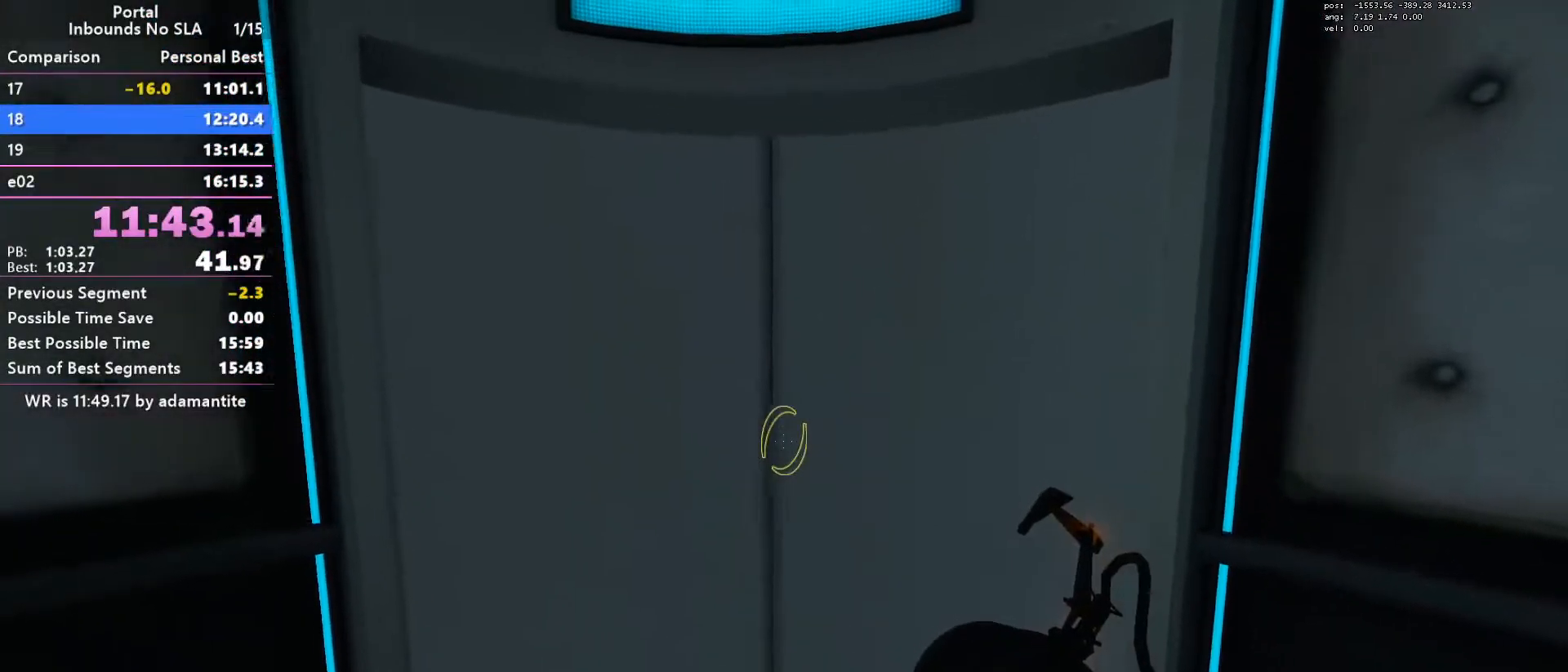
{"keys": [], "mouse": [], "events": [[317, "blue", "down"], [417, "blue", "up"]]}